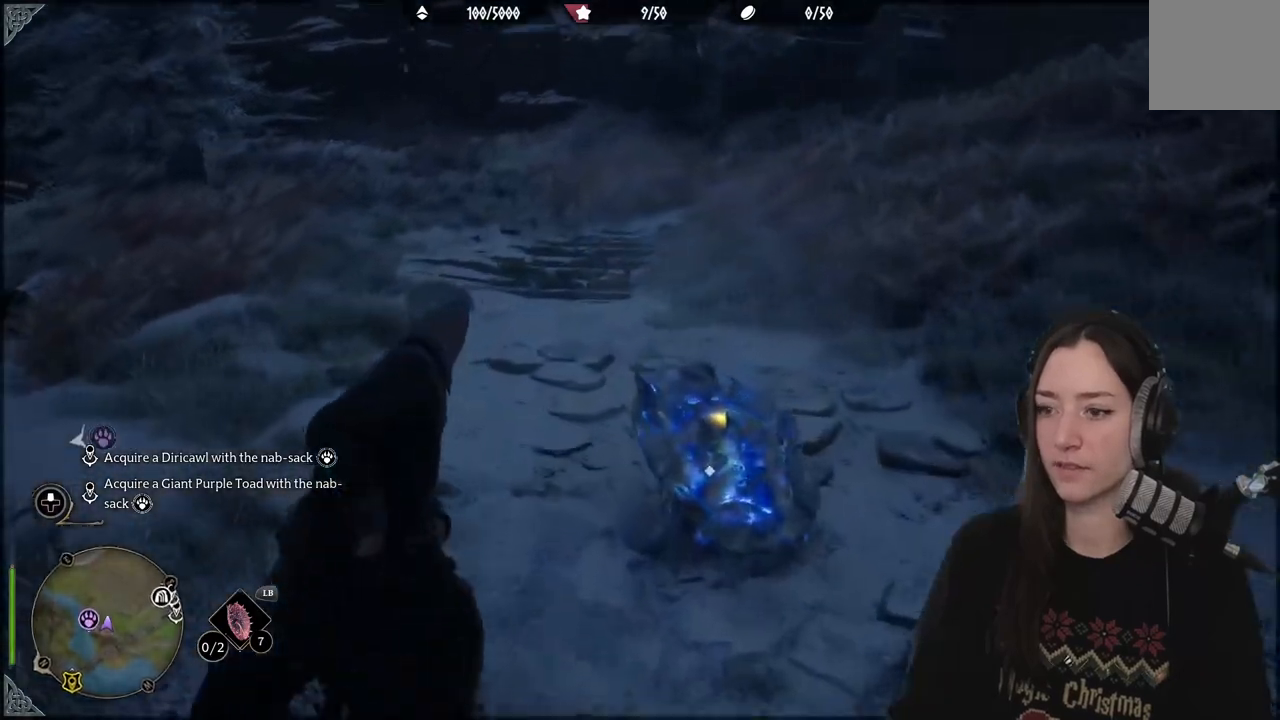
Gameplay with a controller (Xbox layout); each line is a JSON object with the inputs held at the frame after it. "events" lists button and stick changes between this image and that frame as [ms after this image, input, new state], when the widget could be followed in between.
{"buttons": ["R2"], "left_stick": "center", "right_stick": "center", "events": [[33, "right_stick", "down-right"], [467, "right_stick", "center"]]}
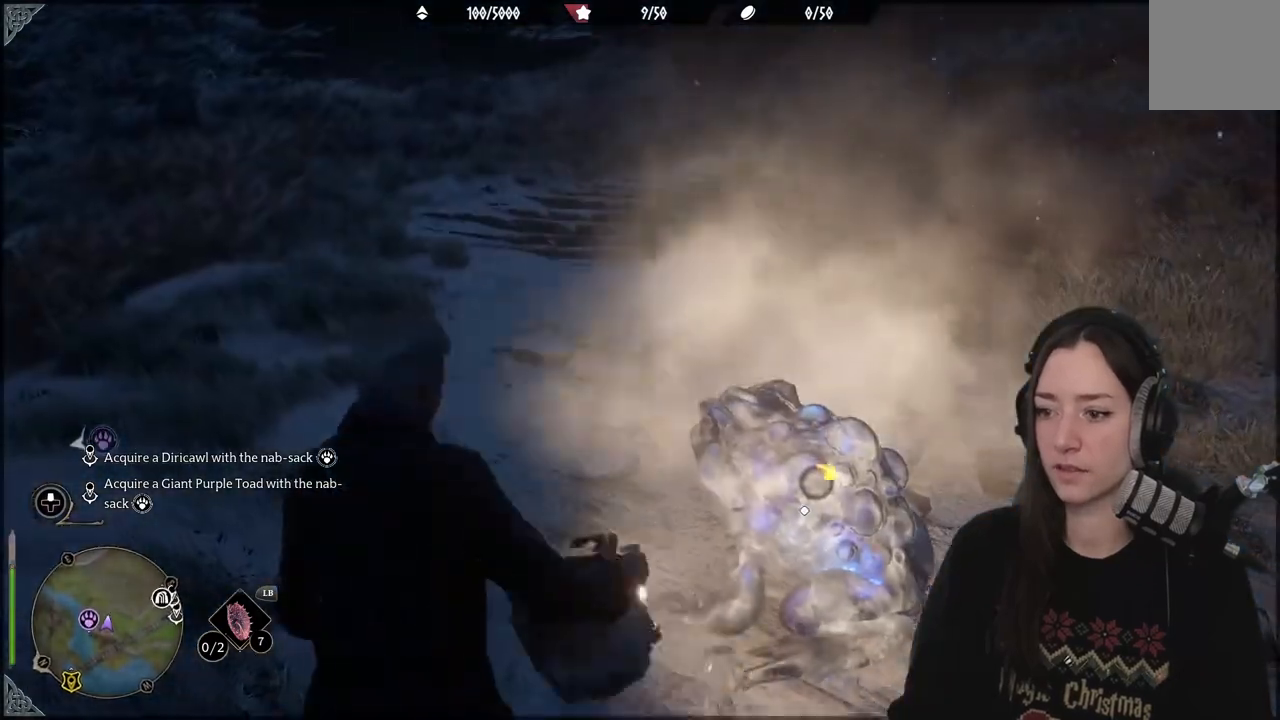
{"buttons": ["R2"], "left_stick": "center", "right_stick": "center", "events": []}
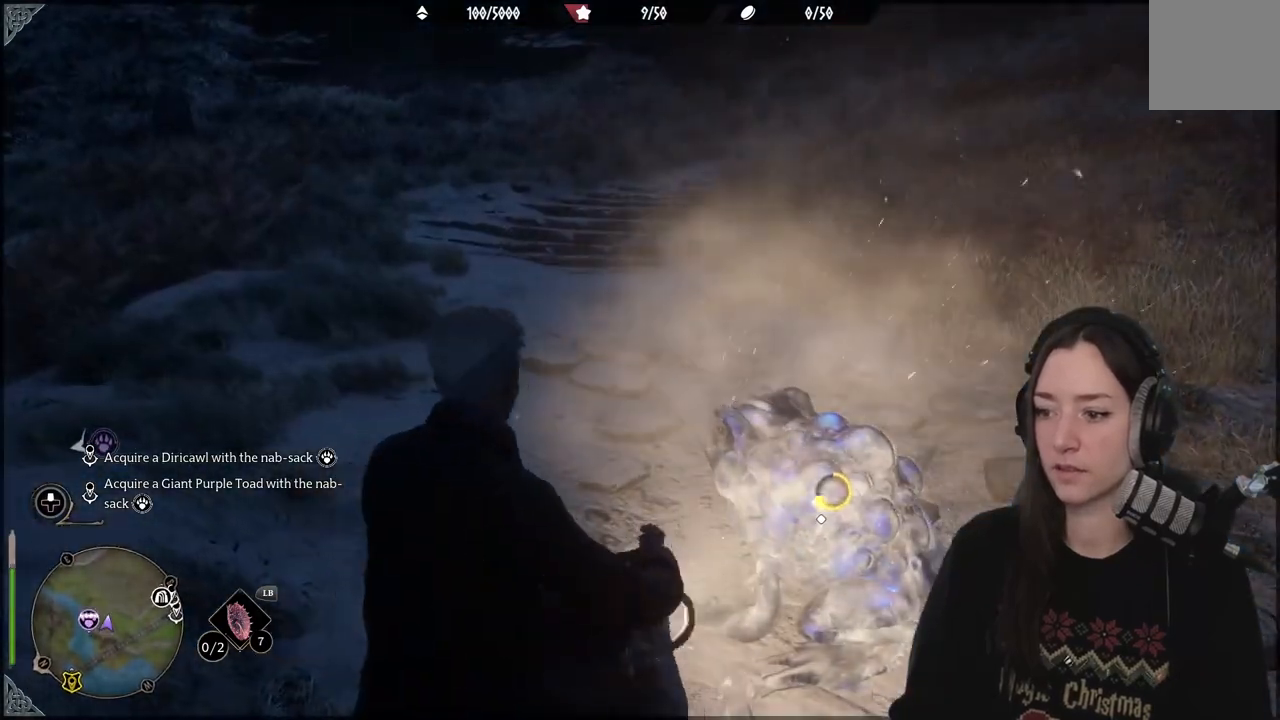
{"buttons": ["R2"], "left_stick": "center", "right_stick": "center", "events": []}
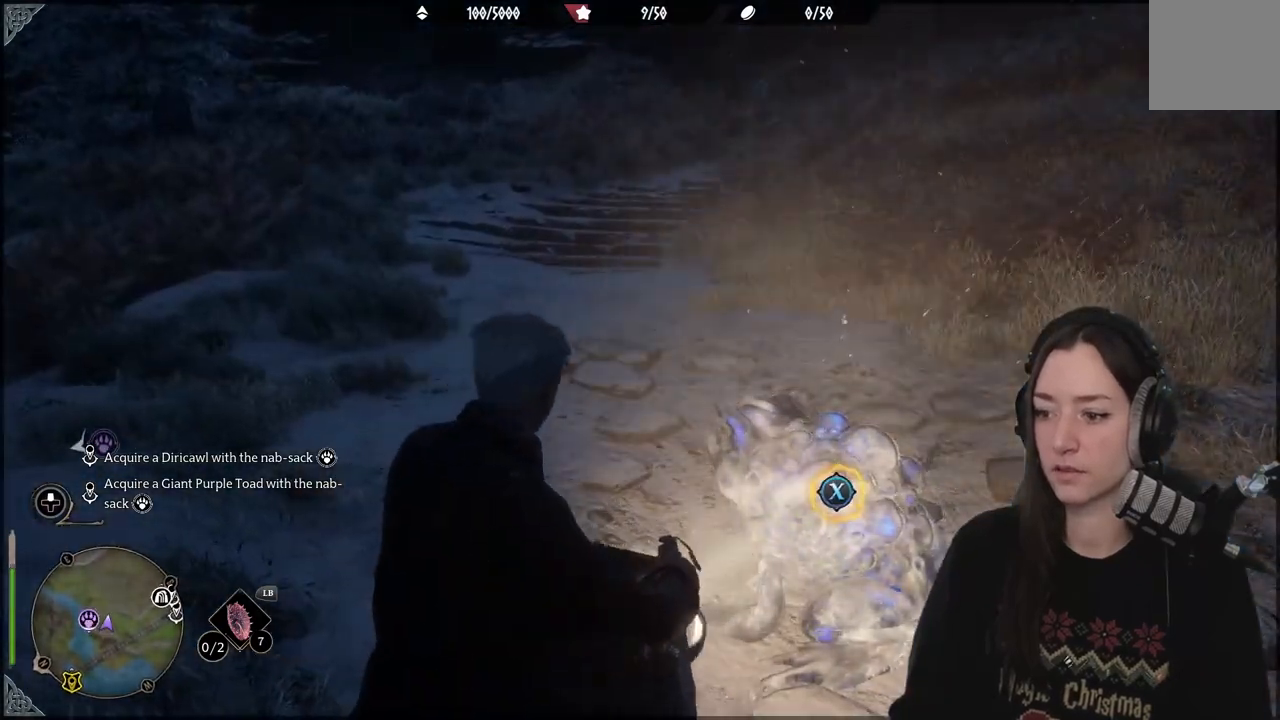
{"buttons": ["R2"], "left_stick": "center", "right_stick": "center", "events": [[17, "X", "down"], [117, "X", "up"]]}
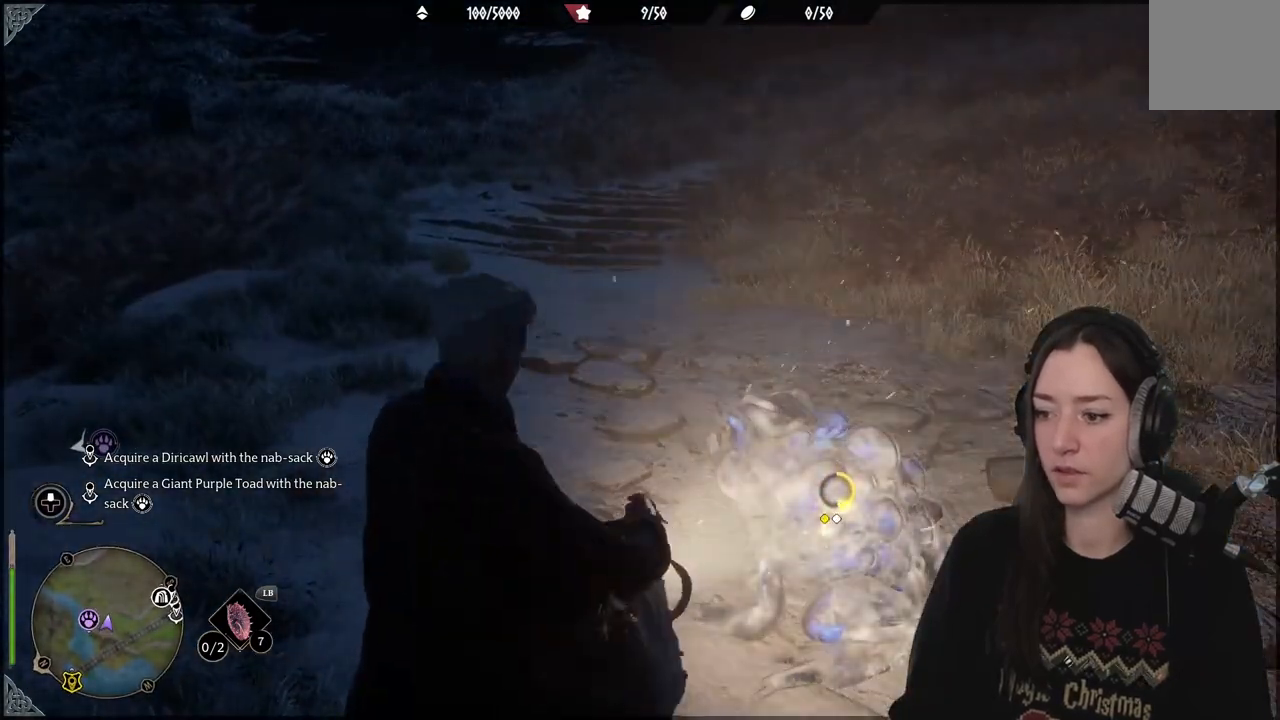
{"buttons": ["R2"], "left_stick": "center", "right_stick": "center", "events": []}
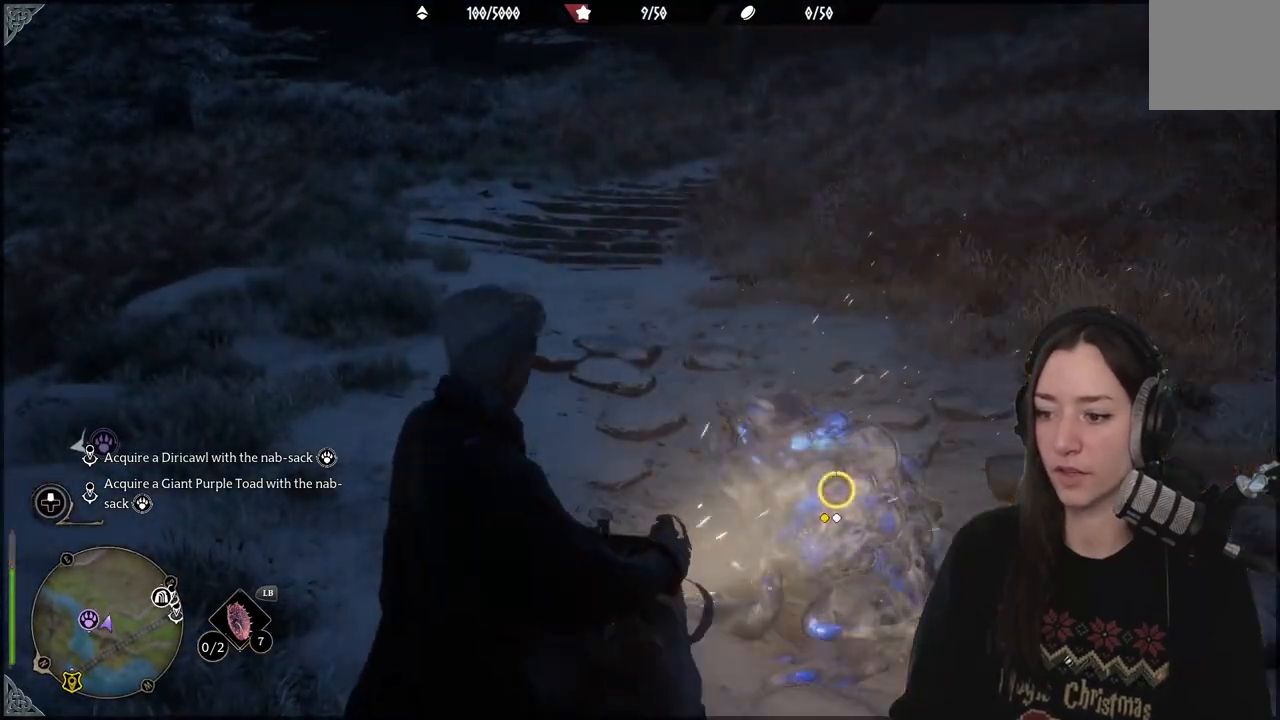
{"buttons": ["R2"], "left_stick": "center", "right_stick": "center", "events": [[133, "X", "down"], [250, "X", "up"]]}
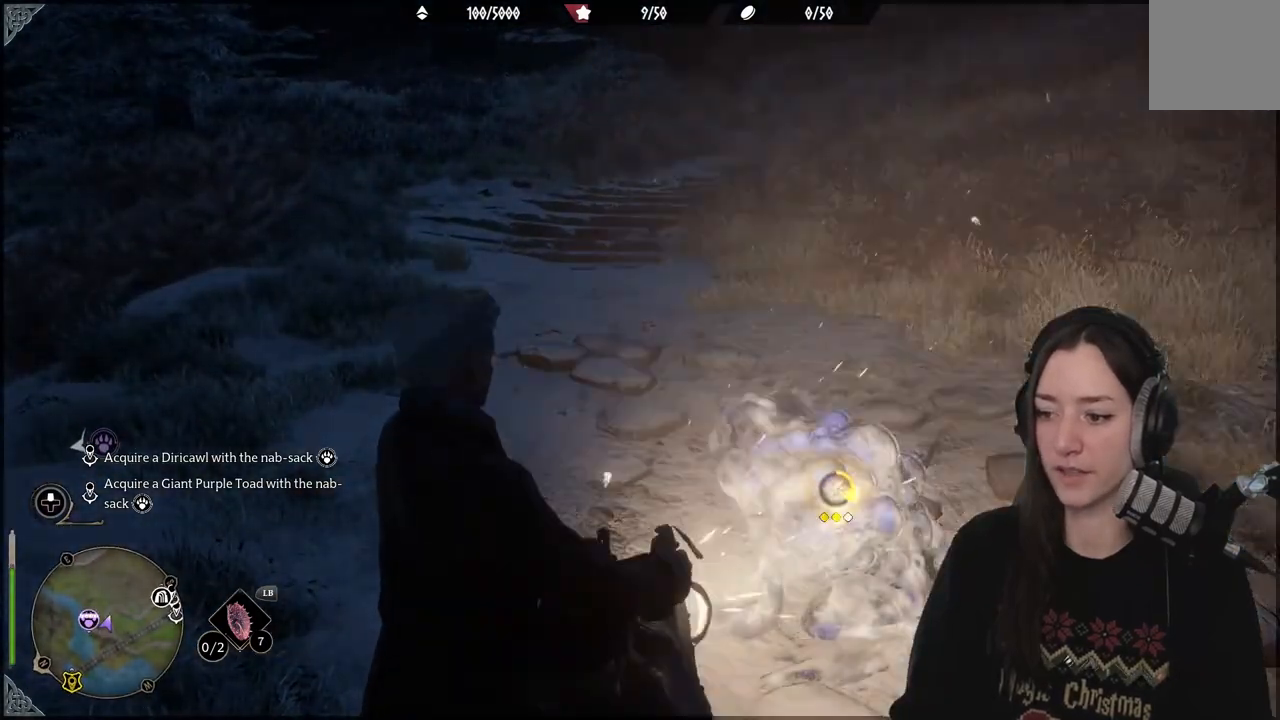
{"buttons": ["R2"], "left_stick": "center", "right_stick": "center", "events": []}
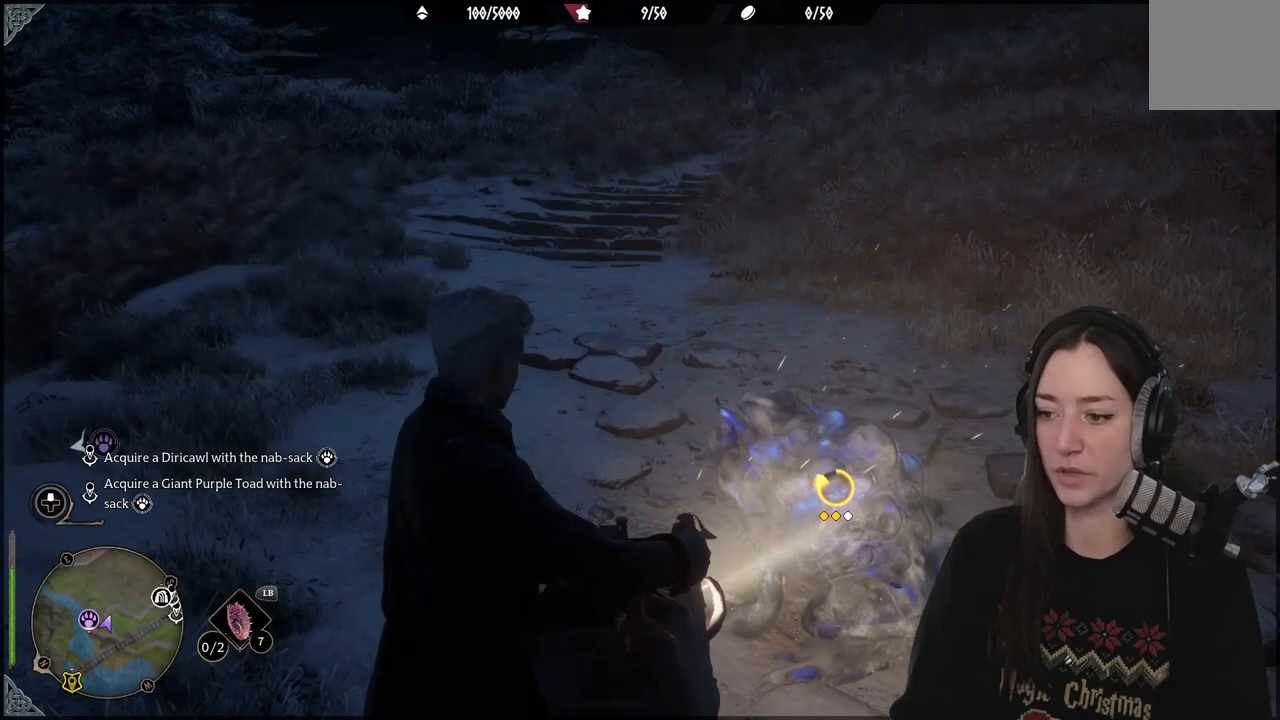
{"buttons": ["R2"], "left_stick": "center", "right_stick": "center", "events": [[167, "X", "down"], [300, "X", "up"]]}
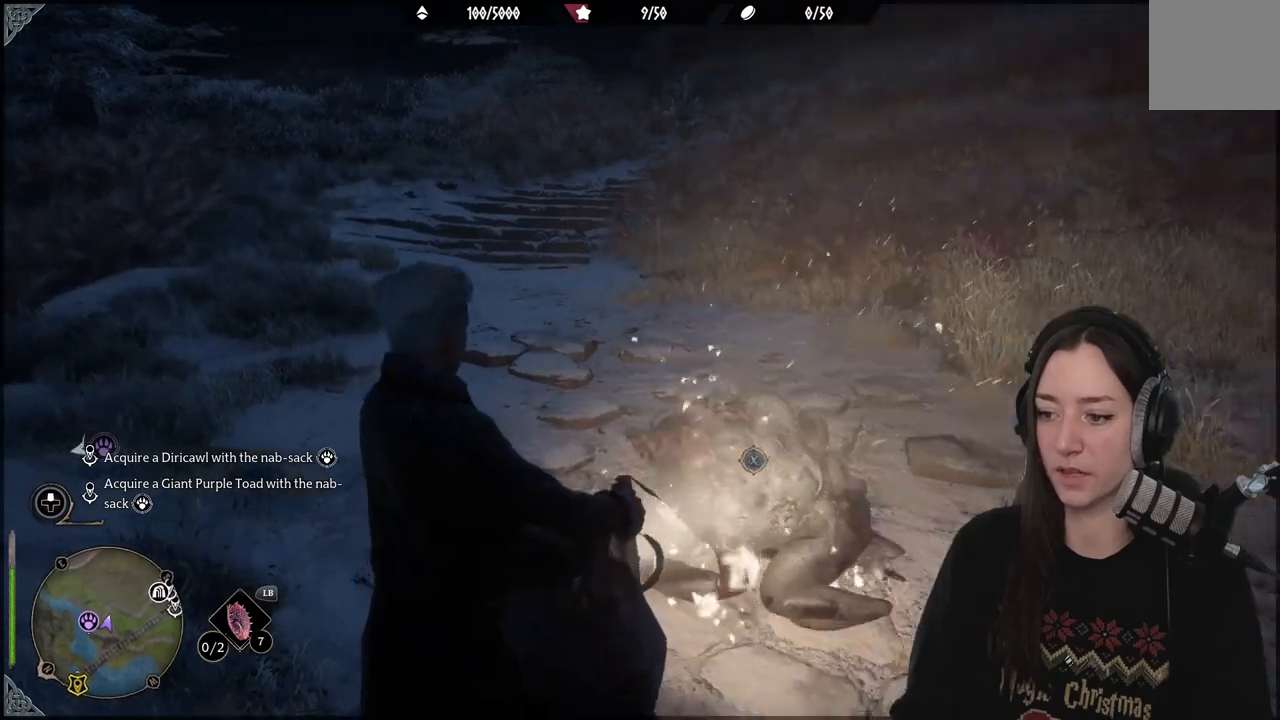
{"buttons": [], "left_stick": "center", "right_stick": "center"}
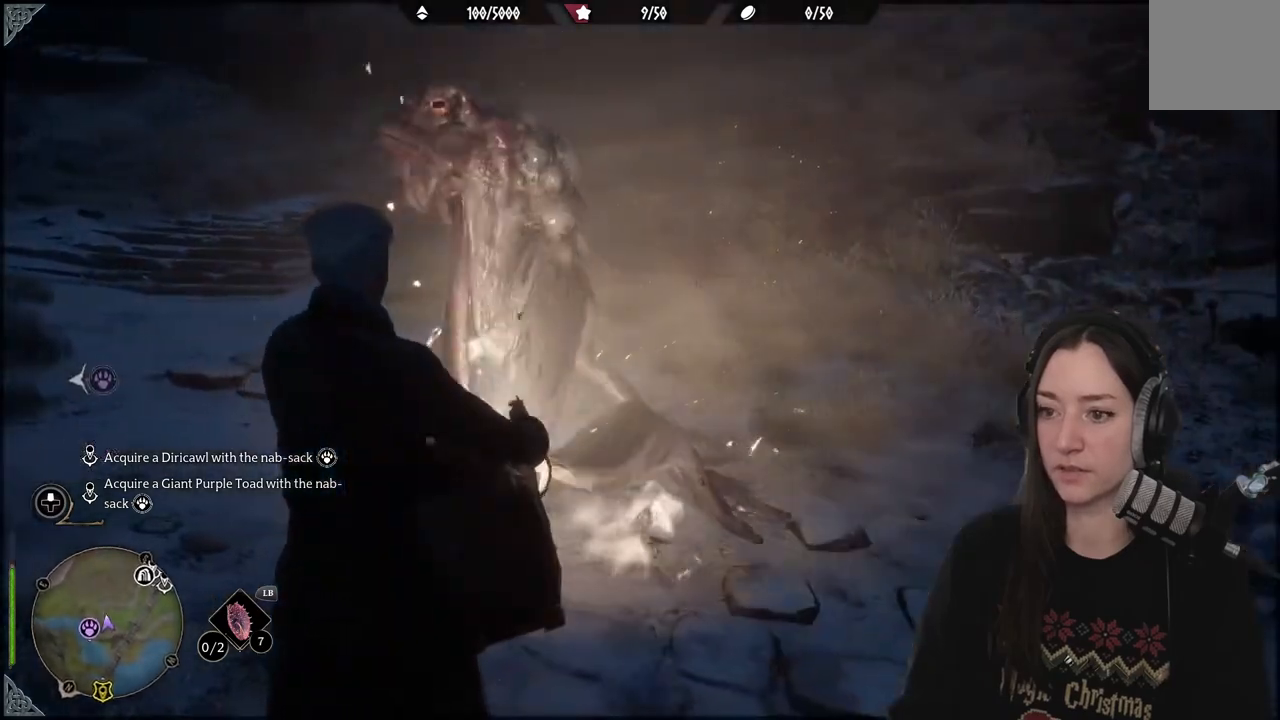
{"buttons": [], "left_stick": "center", "right_stick": "center", "events": []}
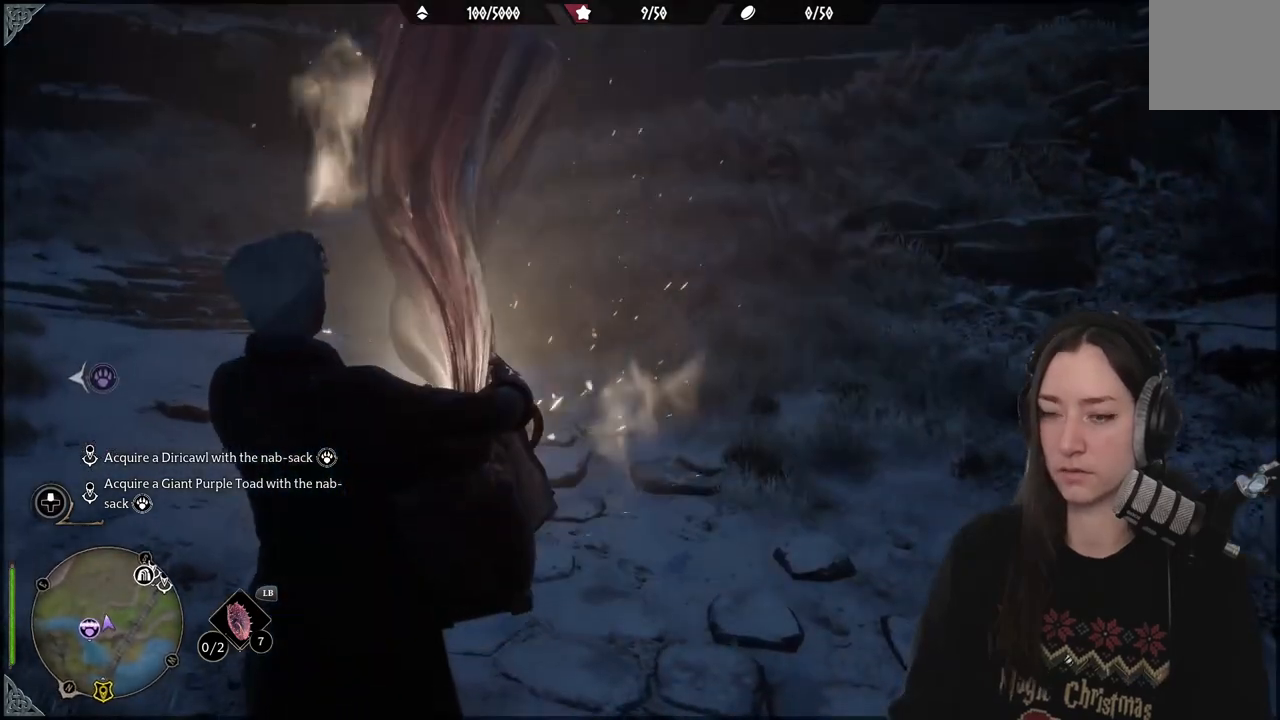
{"buttons": [], "left_stick": "center", "right_stick": "right", "events": [[367, "right_stick", "right"]]}
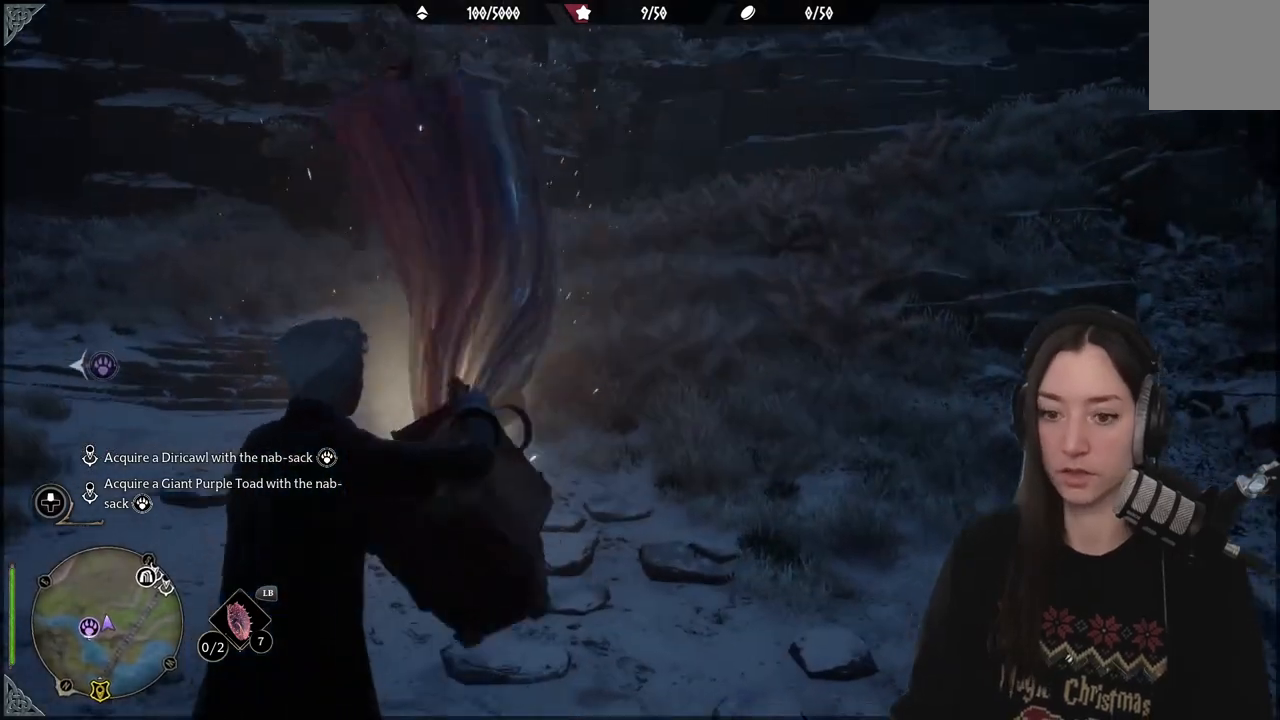
{"buttons": [], "left_stick": "center", "right_stick": "center", "events": [[433, "right_stick", "center"]]}
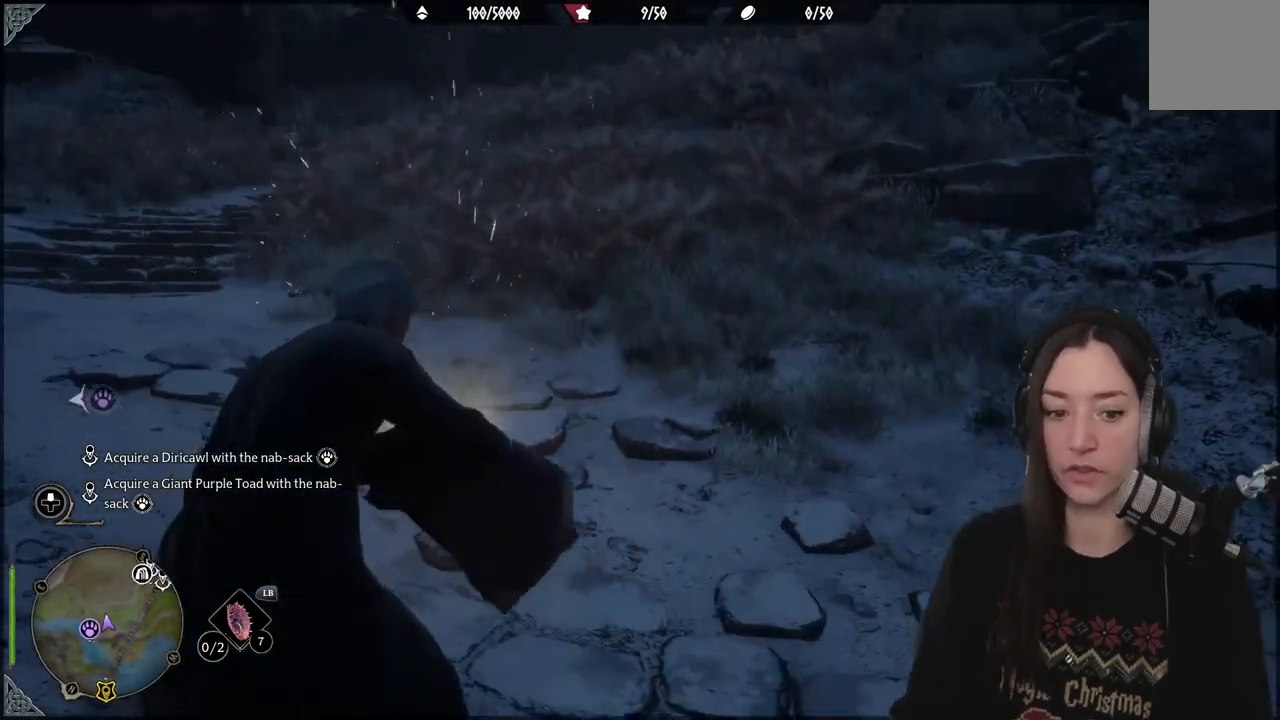
{"buttons": [], "left_stick": "left", "right_stick": "right", "events": [[217, "right_stick", "right"], [250, "left_stick", "left"]]}
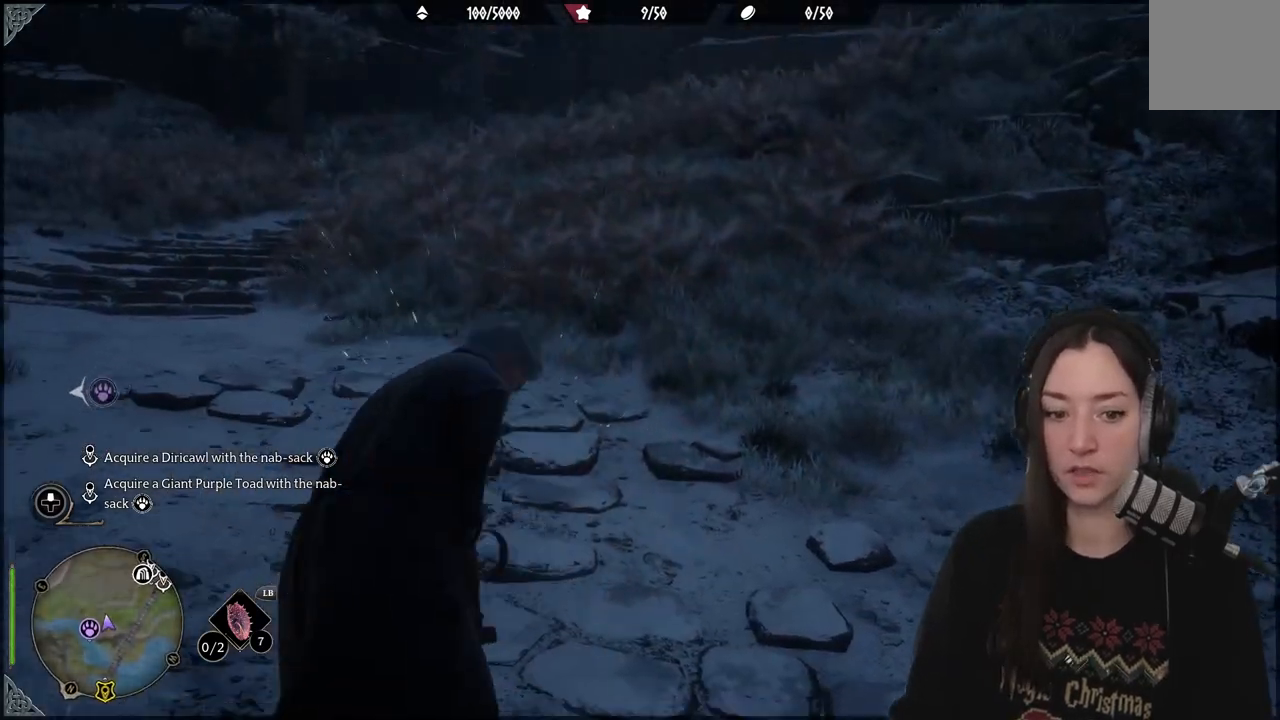
{"buttons": [], "left_stick": "center", "right_stick": "center", "events": [[200, "left_stick", "center"], [333, "right_stick", "center"]]}
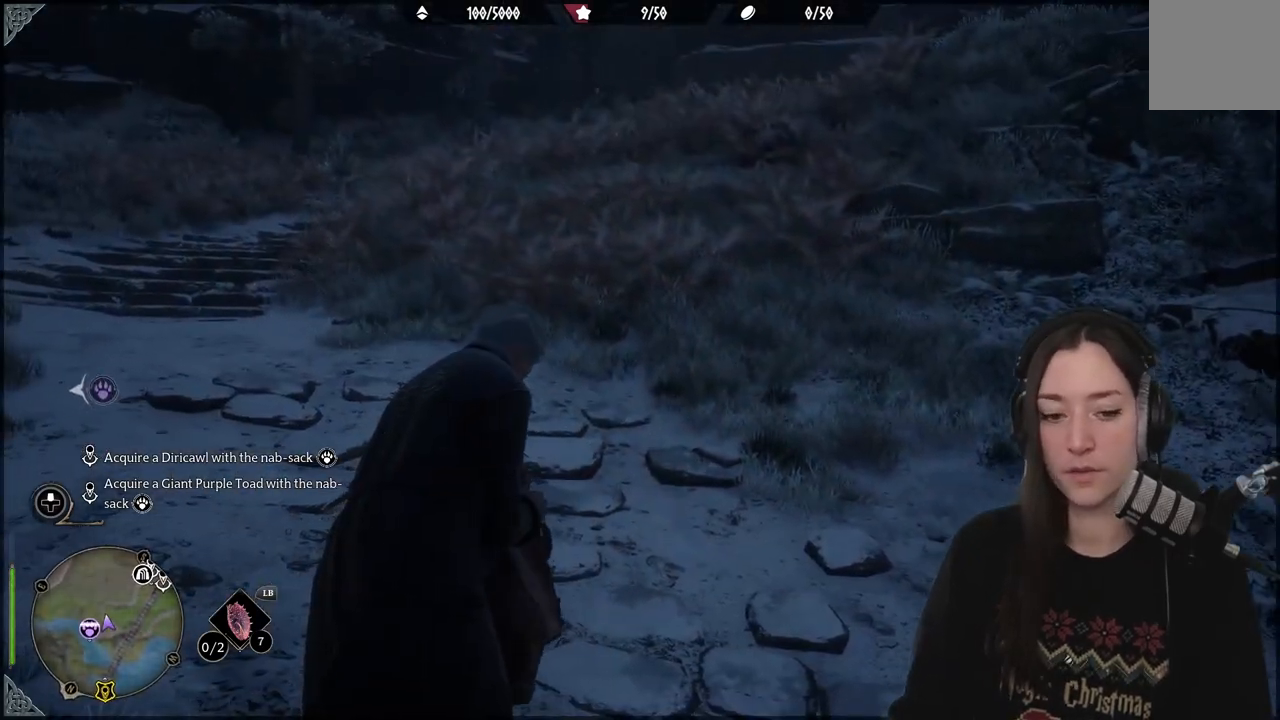
{"buttons": [], "left_stick": "center", "right_stick": "left", "events": [[17, "right_stick", "left"]]}
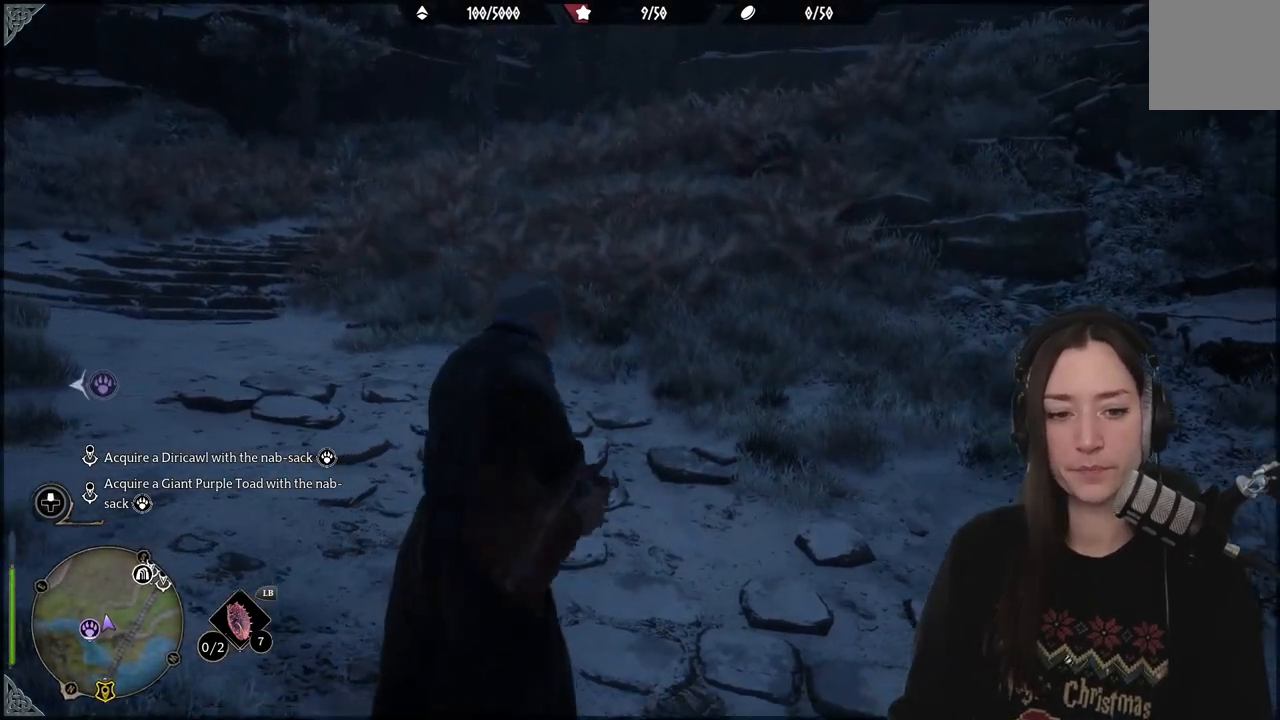
{"buttons": [], "left_stick": "center", "right_stick": "center", "events": [[200, "right_stick", "center"]]}
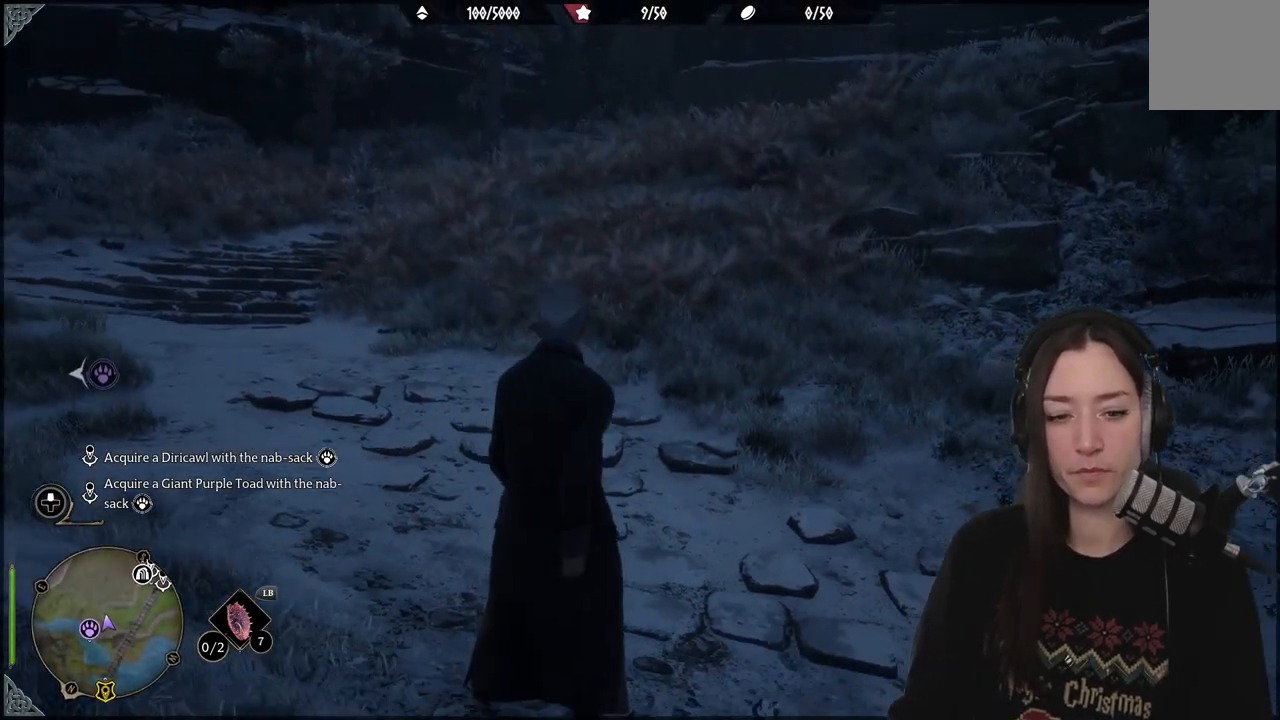
{"buttons": [], "left_stick": "center", "right_stick": "center", "events": [[50, "right_stick", "left"], [367, "right_stick", "center"]]}
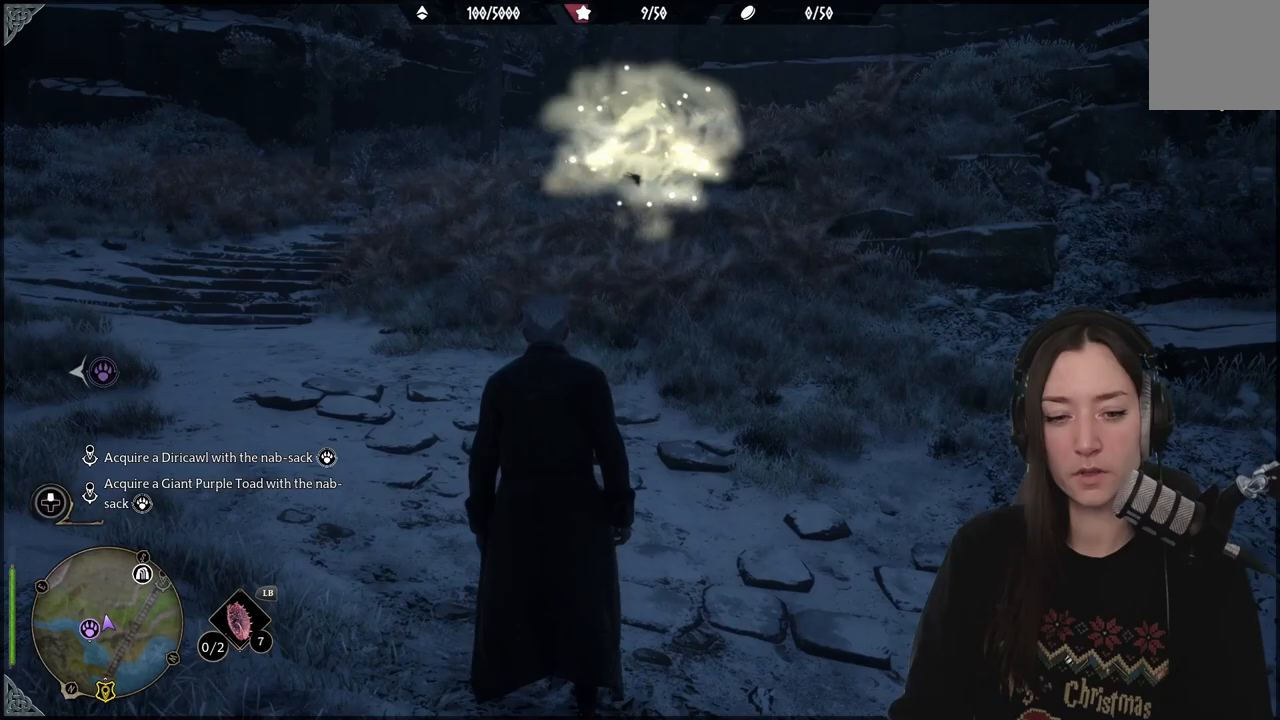
{"buttons": [], "left_stick": "center", "right_stick": "left", "events": [[83, "right_stick", "left"]]}
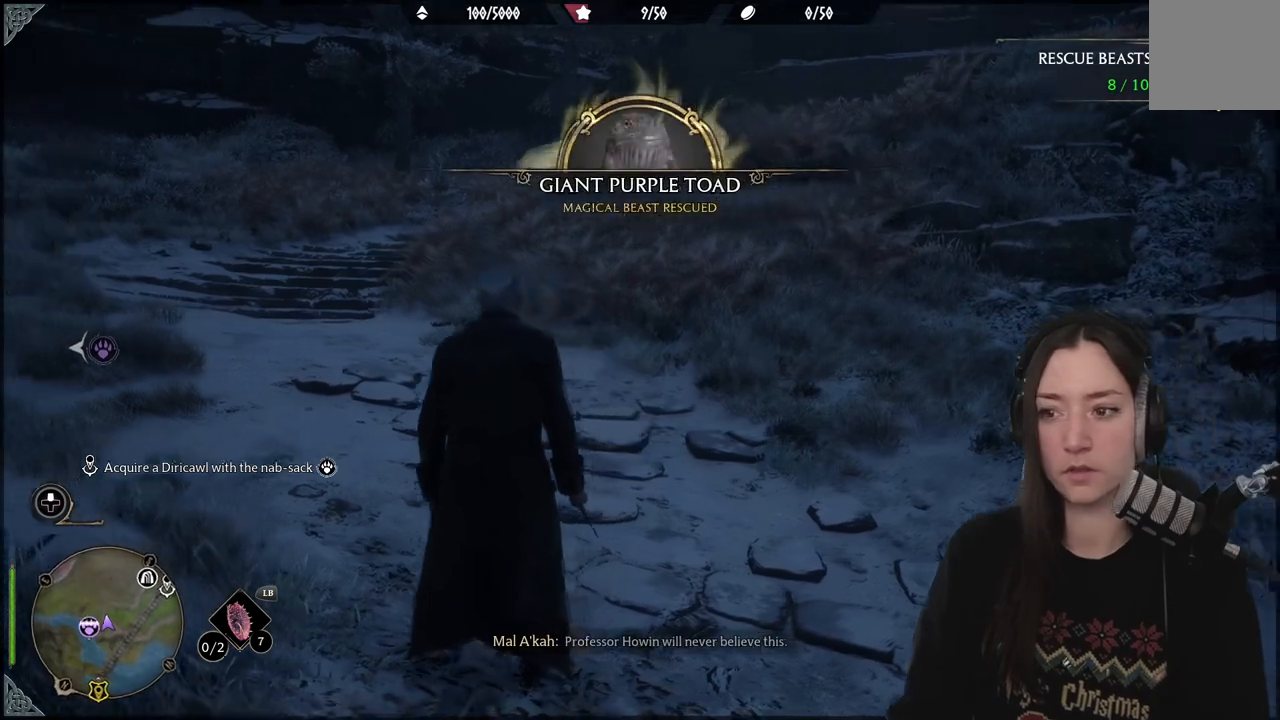
{"buttons": [], "left_stick": "center", "right_stick": "left", "events": []}
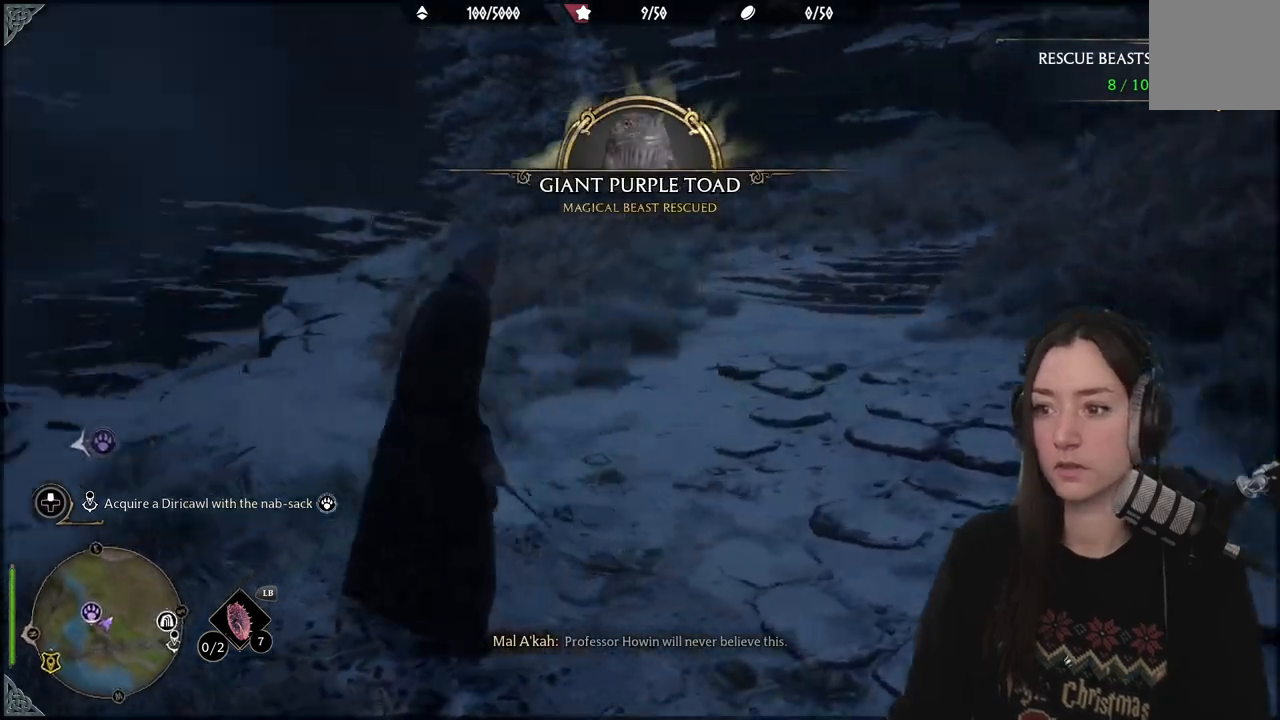
{"buttons": [], "left_stick": "center", "right_stick": "left", "events": []}
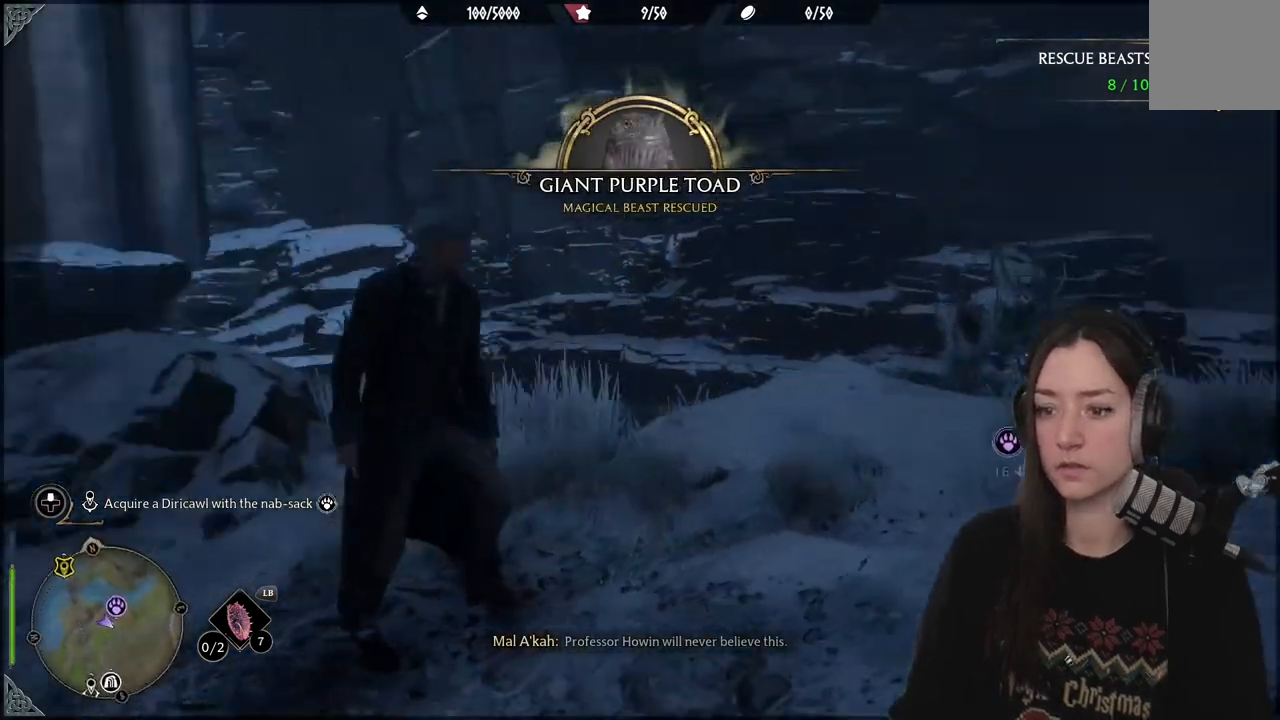
{"buttons": [], "left_stick": "center", "right_stick": "left", "events": [[50, "left_stick", "up-left"], [167, "right_stick", "center"], [417, "left_stick", "center"], [417, "right_stick", "left"]]}
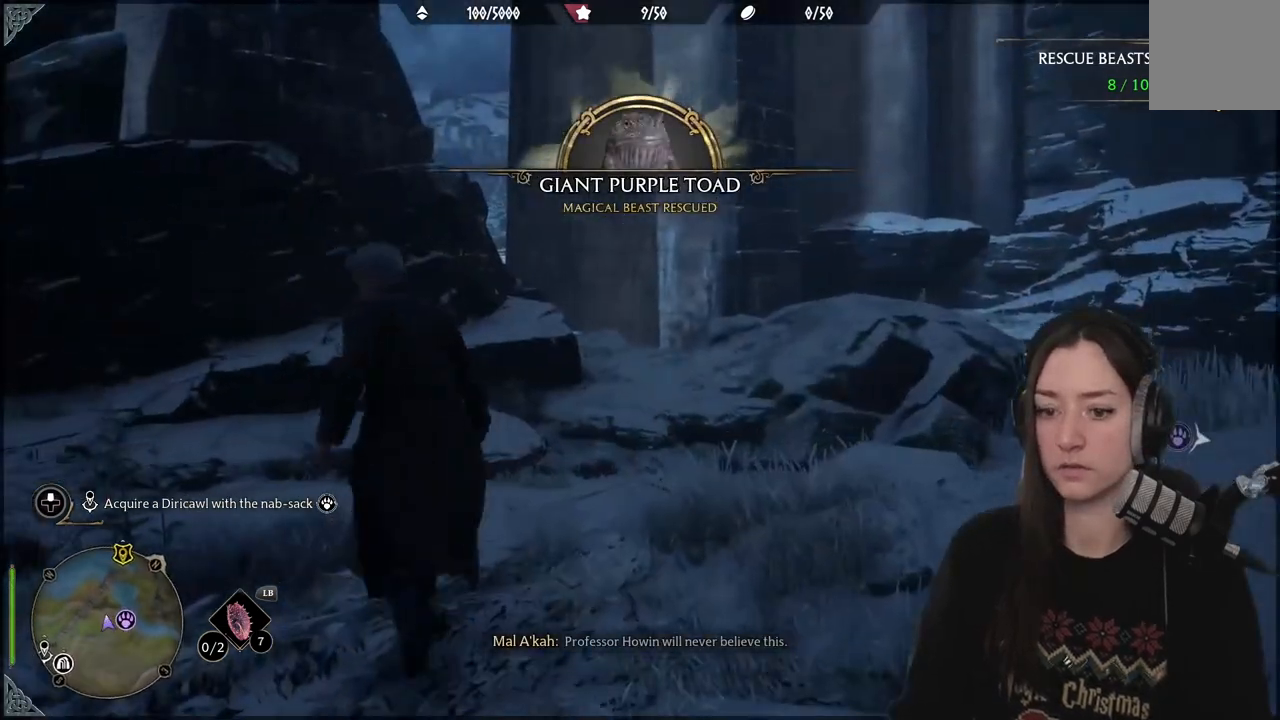
{"buttons": [], "left_stick": "center", "right_stick": "center", "events": [[400, "right_stick", "center"]]}
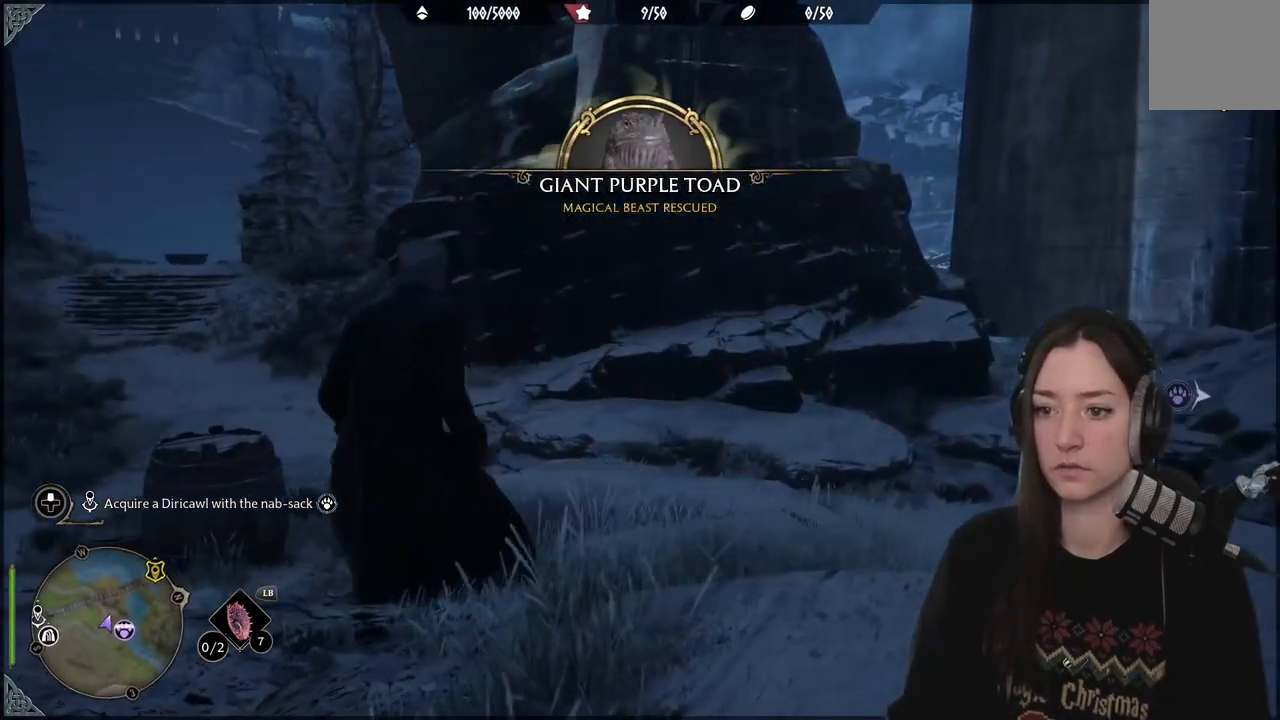
{"buttons": [], "left_stick": "center", "right_stick": "center", "events": []}
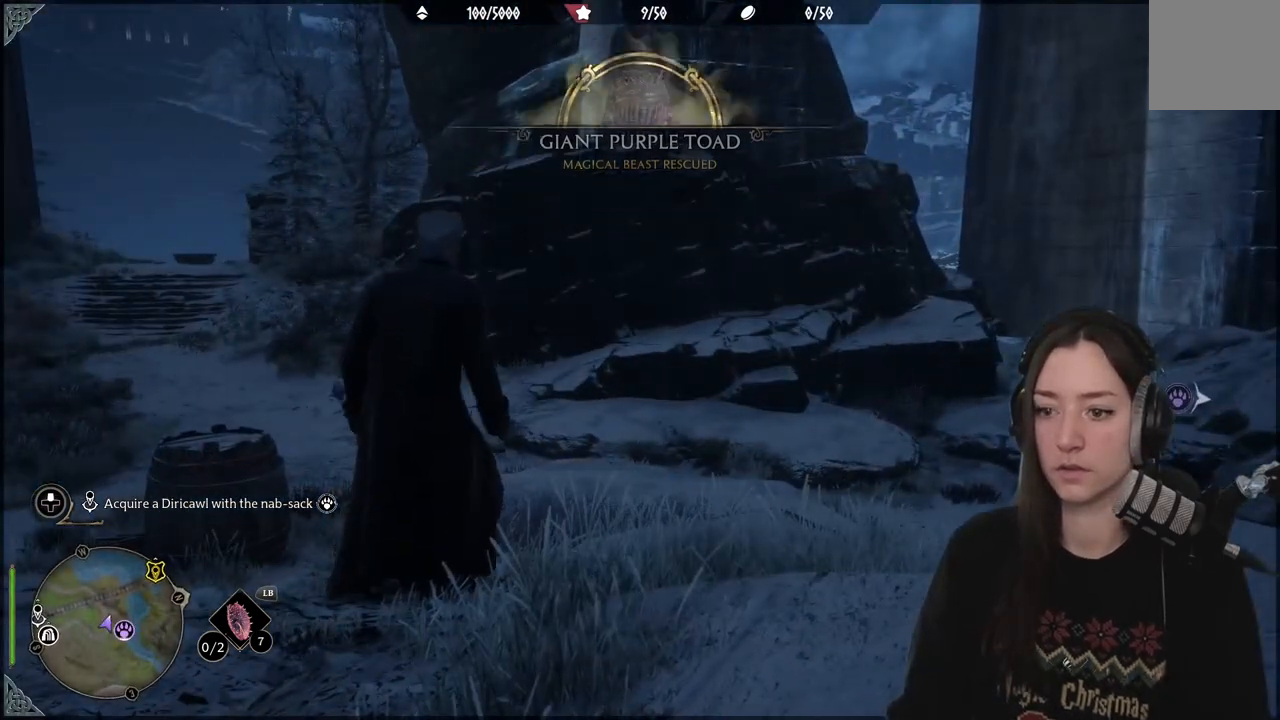
{"buttons": [], "left_stick": "center", "right_stick": "center", "events": []}
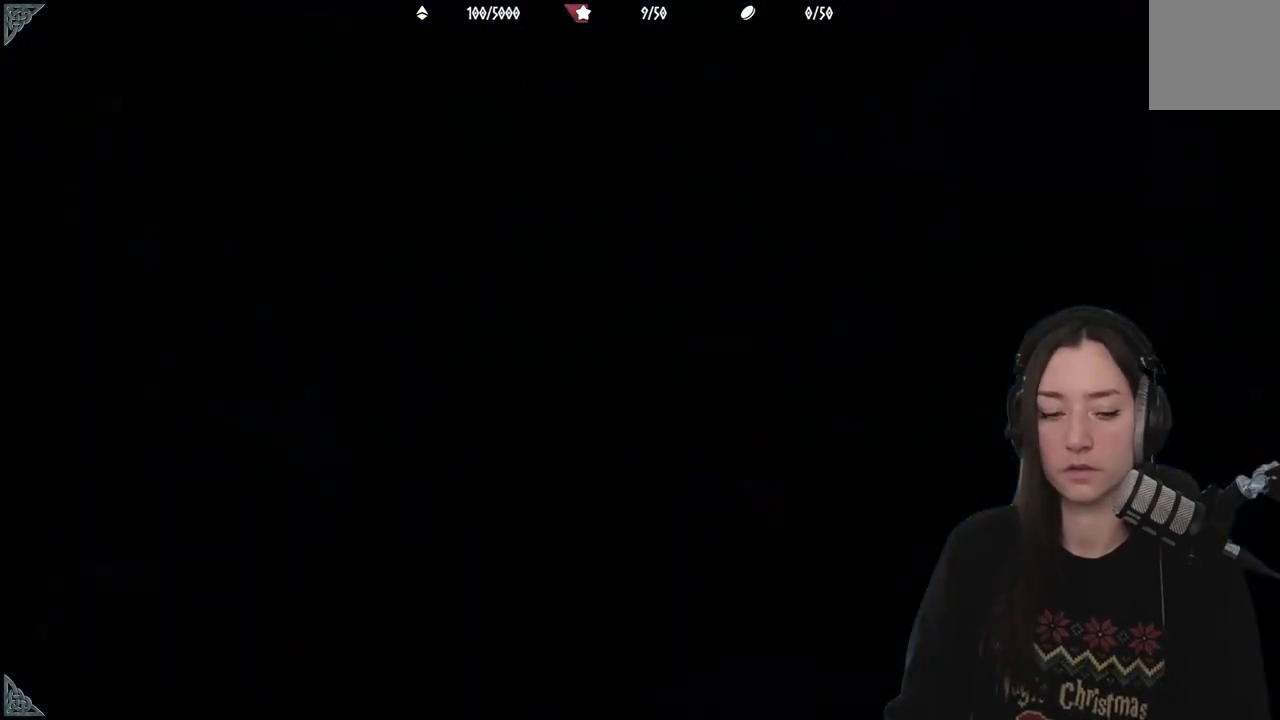
{"buttons": [], "left_stick": "center", "right_stick": "center", "events": []}
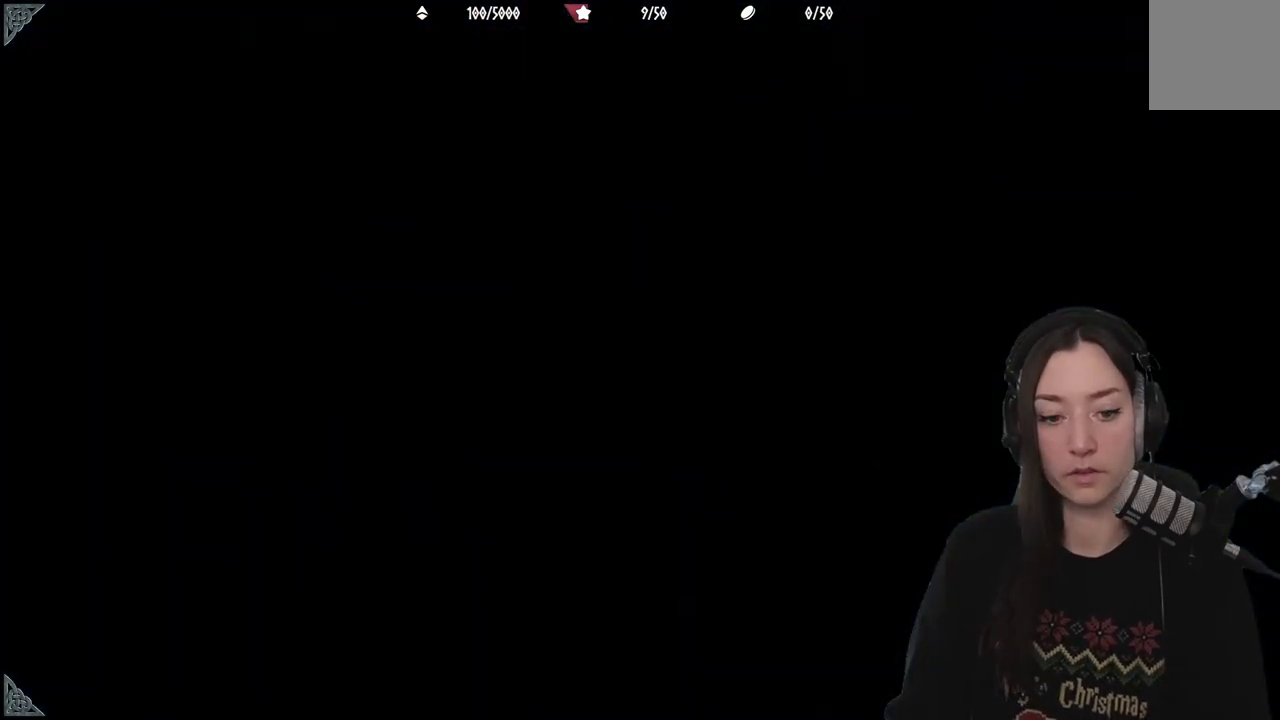
{"buttons": [], "left_stick": "center", "right_stick": "center", "events": []}
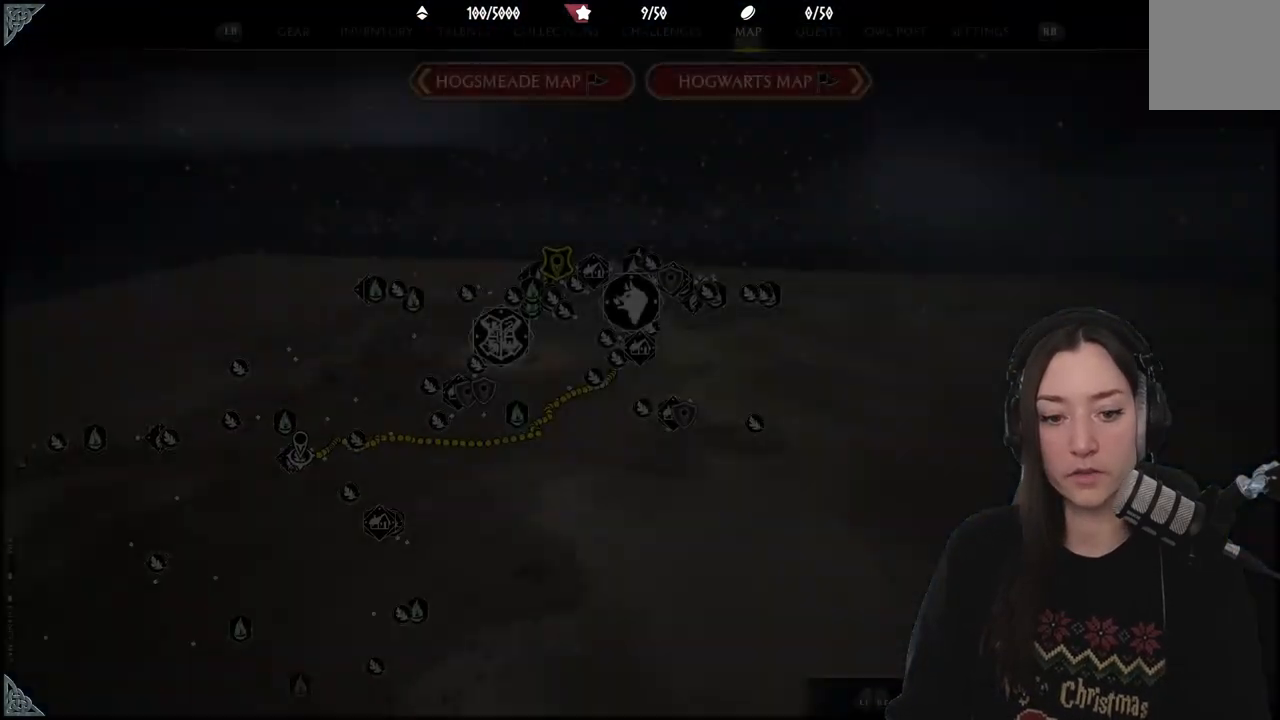
{"buttons": [], "left_stick": "center", "right_stick": "center", "events": []}
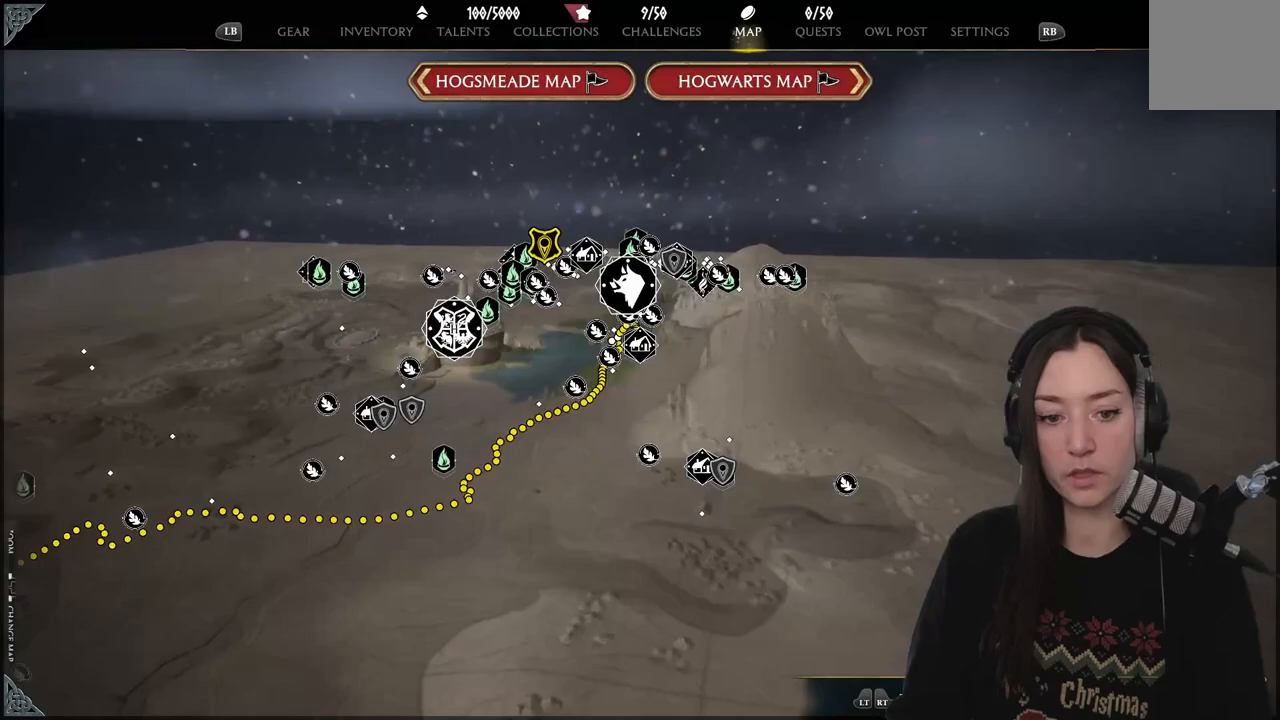
{"buttons": [], "left_stick": "down-left", "right_stick": "center", "events": [[150, "left_stick", "down-left"]]}
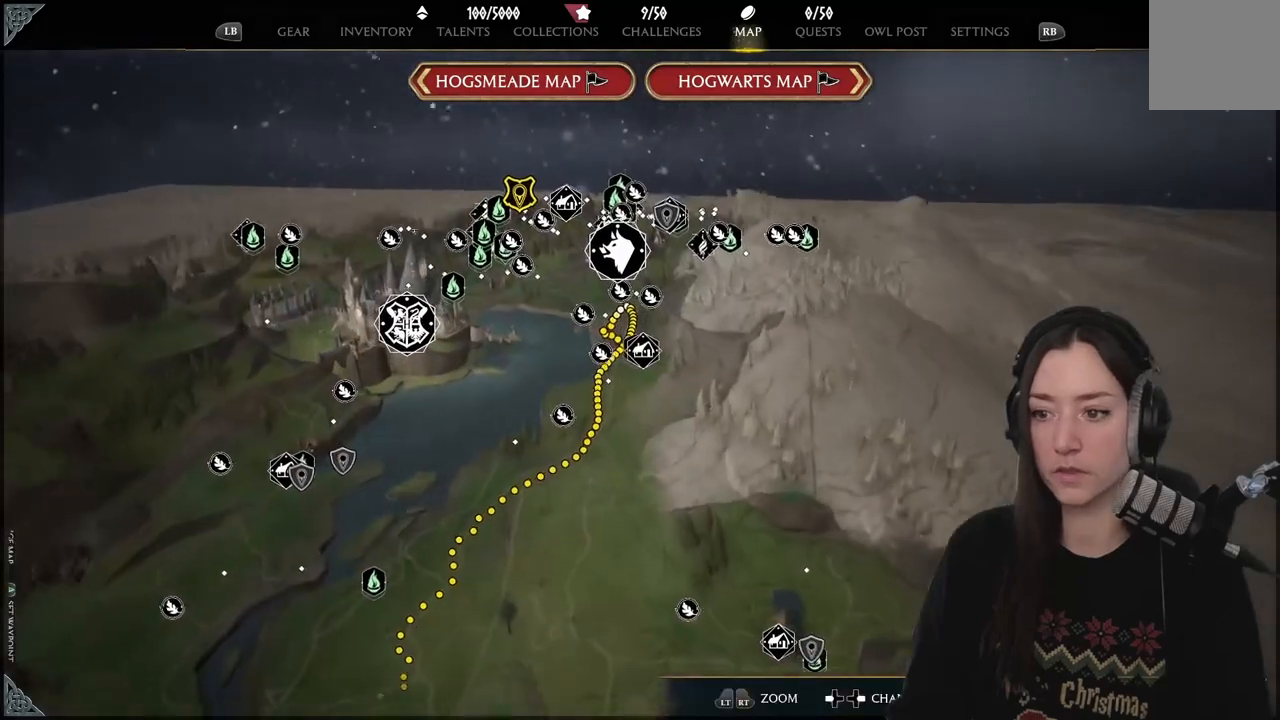
{"buttons": [], "left_stick": "down-left", "right_stick": "down", "events": [[17, "right_stick", "down"]]}
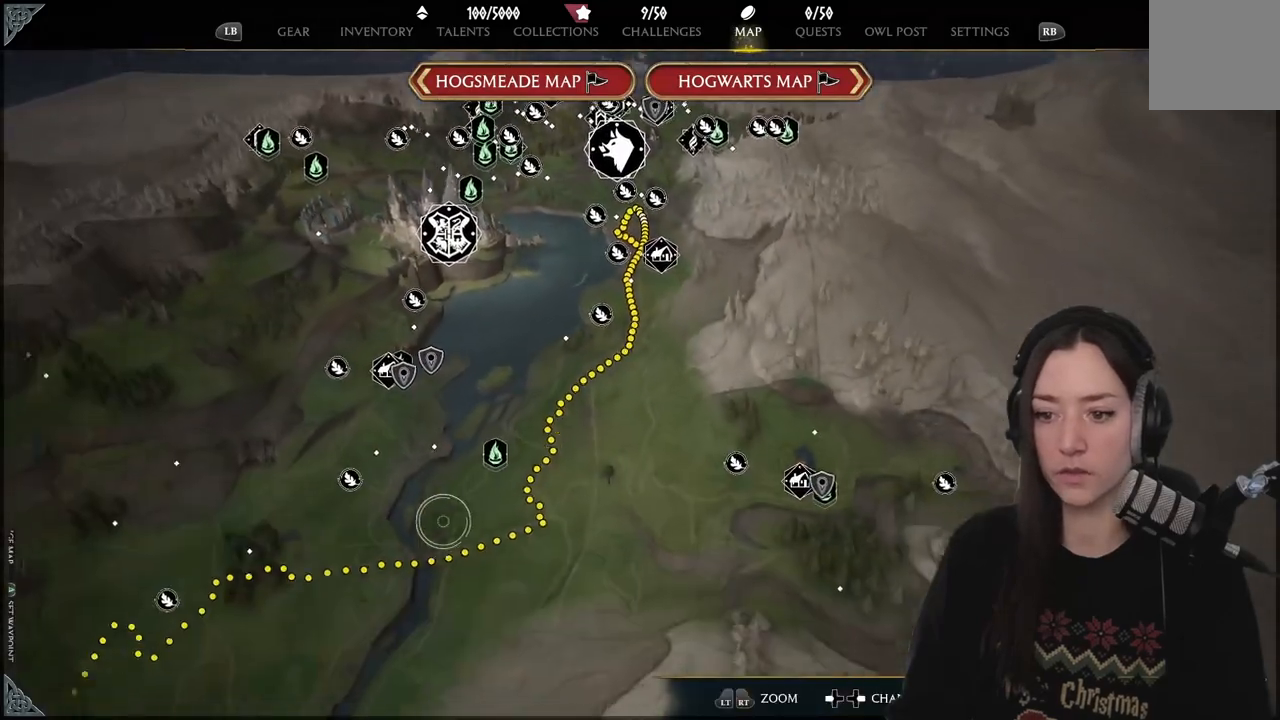
{"buttons": [], "left_stick": "center", "right_stick": "center", "events": [[117, "left_stick", "center"], [467, "right_stick", "center"]]}